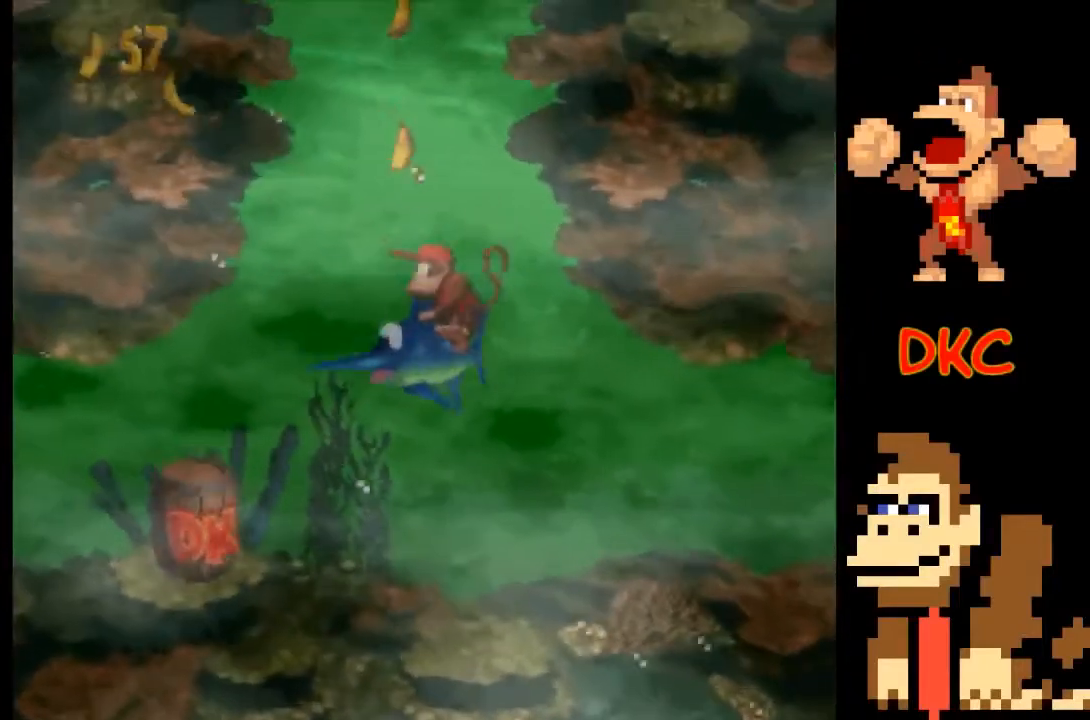
Gameplay with a controller (Xbox layout); each line is a JSON object with the inputs held at the frame after it. "events" lists button and stick changes between this image and that frame as [ms after this image, input, new state], when the widget could be followed in between. Not read: L3 R3.
{"buttons": [], "left_stick": "left", "right_stick": "center", "events": [[233, "left_stick", "left"]]}
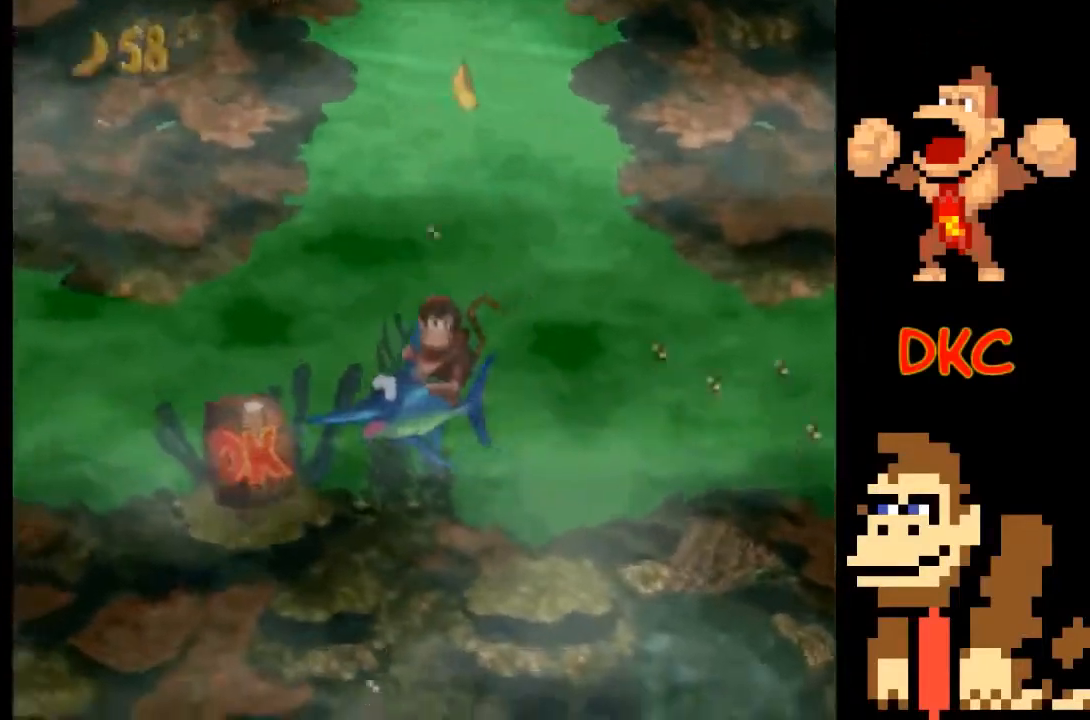
{"buttons": [], "left_stick": "center", "right_stick": "center", "events": [[167, "left_stick", "down-left"], [500, "left_stick", "center"]]}
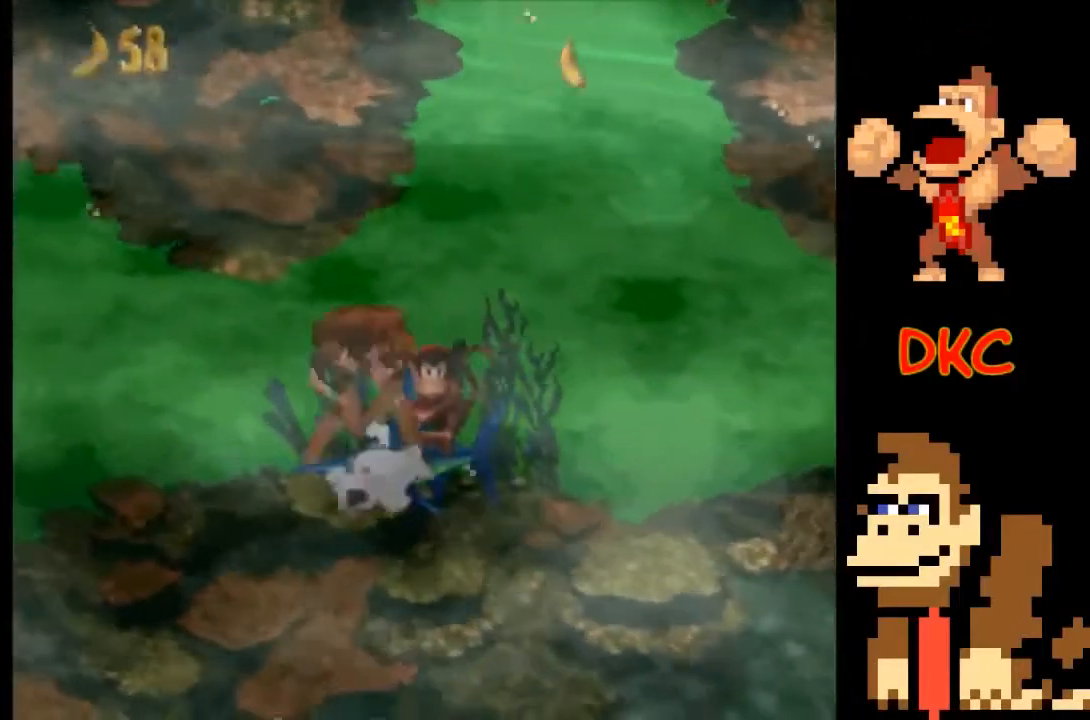
{"buttons": [], "left_stick": "right", "right_stick": "center", "events": [[467, "left_stick", "right"]]}
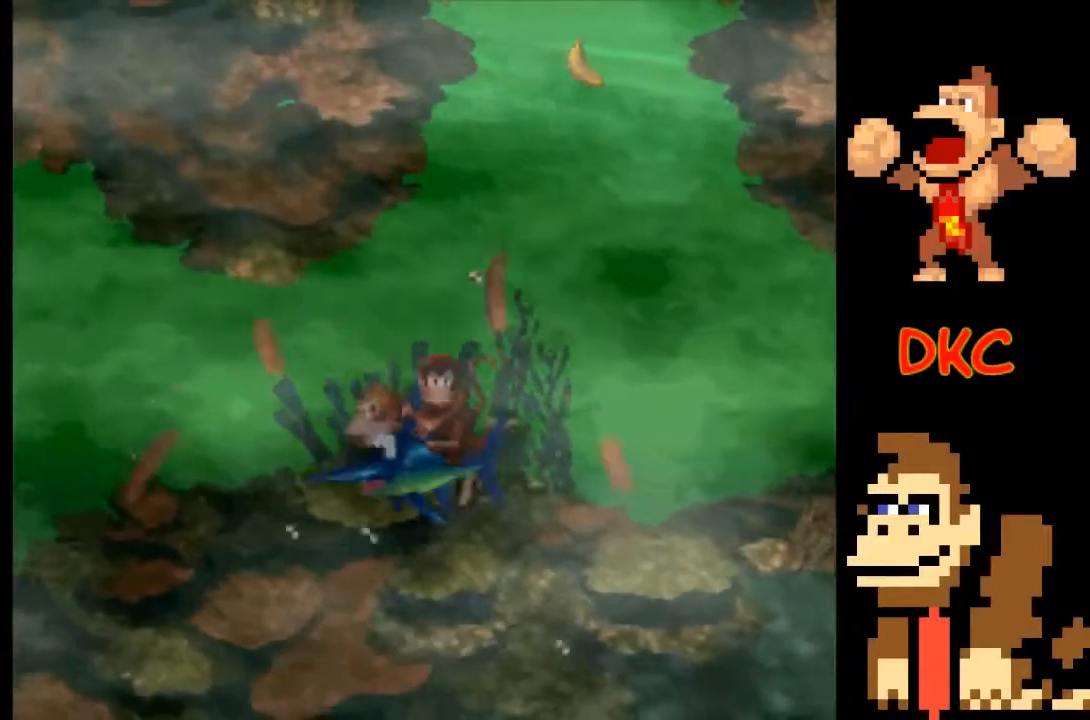
{"buttons": [], "left_stick": "up-right", "right_stick": "center", "events": [[367, "left_stick", "up-right"]]}
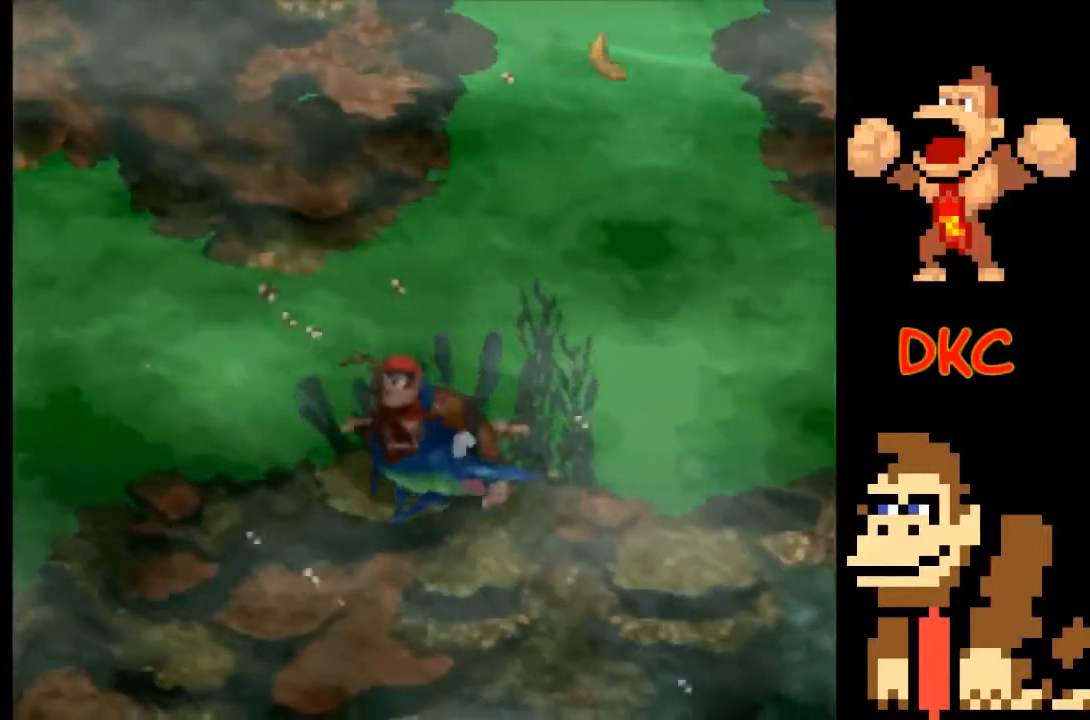
{"buttons": [], "left_stick": "up-right", "right_stick": "center", "events": []}
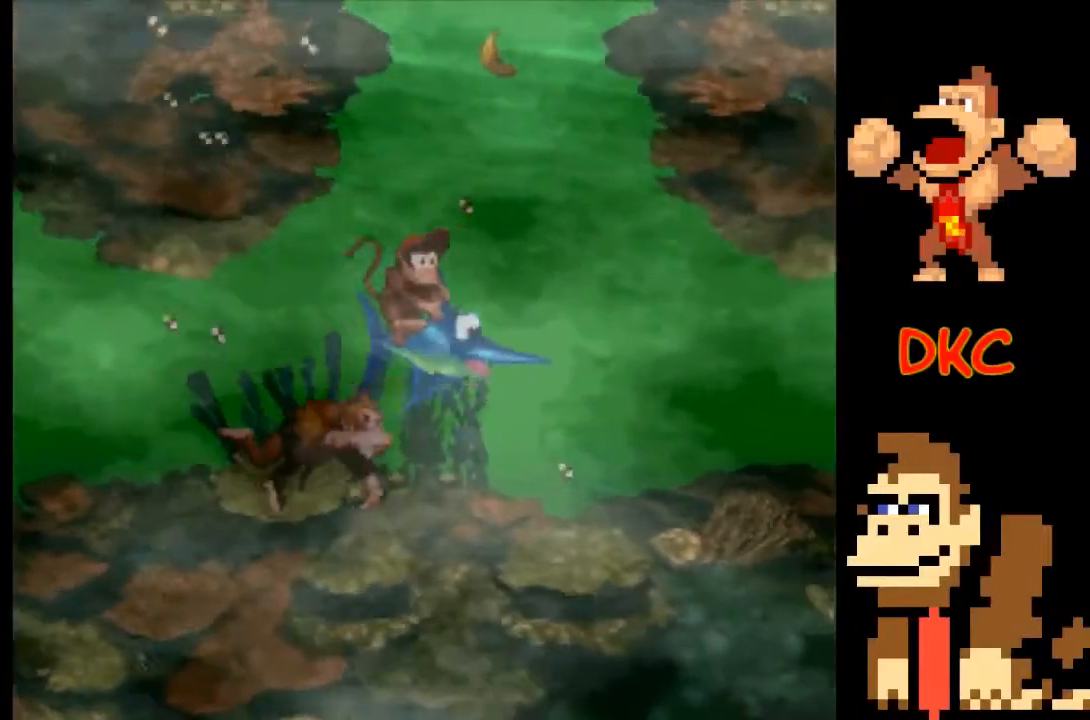
{"buttons": [], "left_stick": "up", "right_stick": "center", "events": [[133, "left_stick", "up"]]}
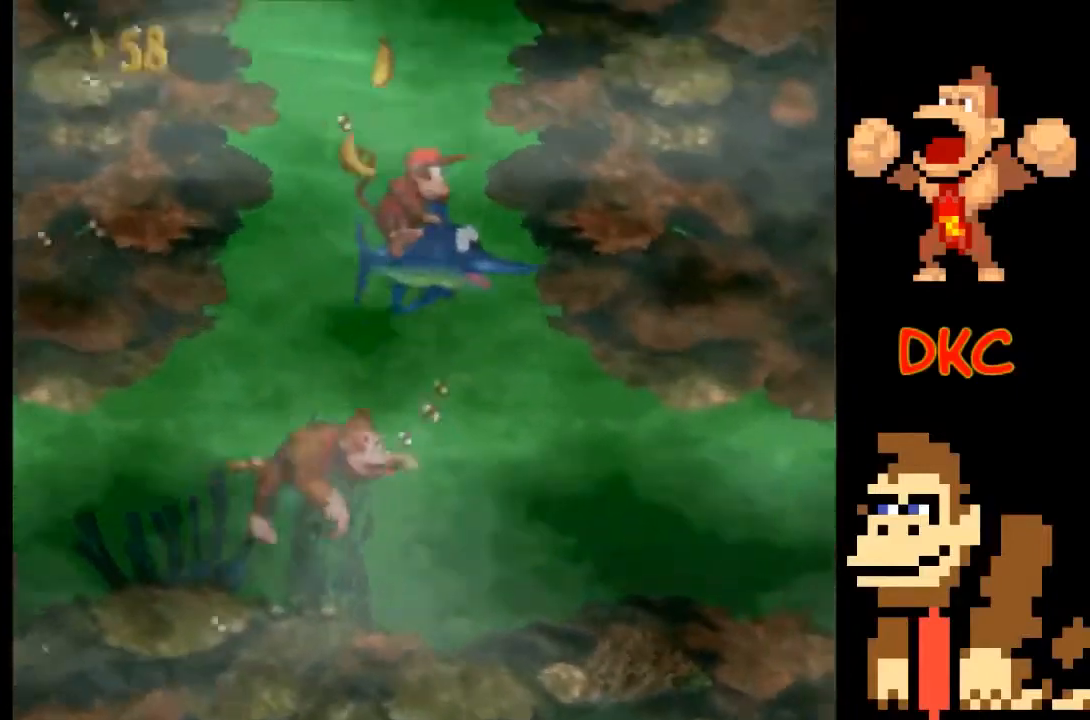
{"buttons": [], "left_stick": "up", "right_stick": "center", "events": [[33, "left_stick", "up-left"], [500, "left_stick", "up"]]}
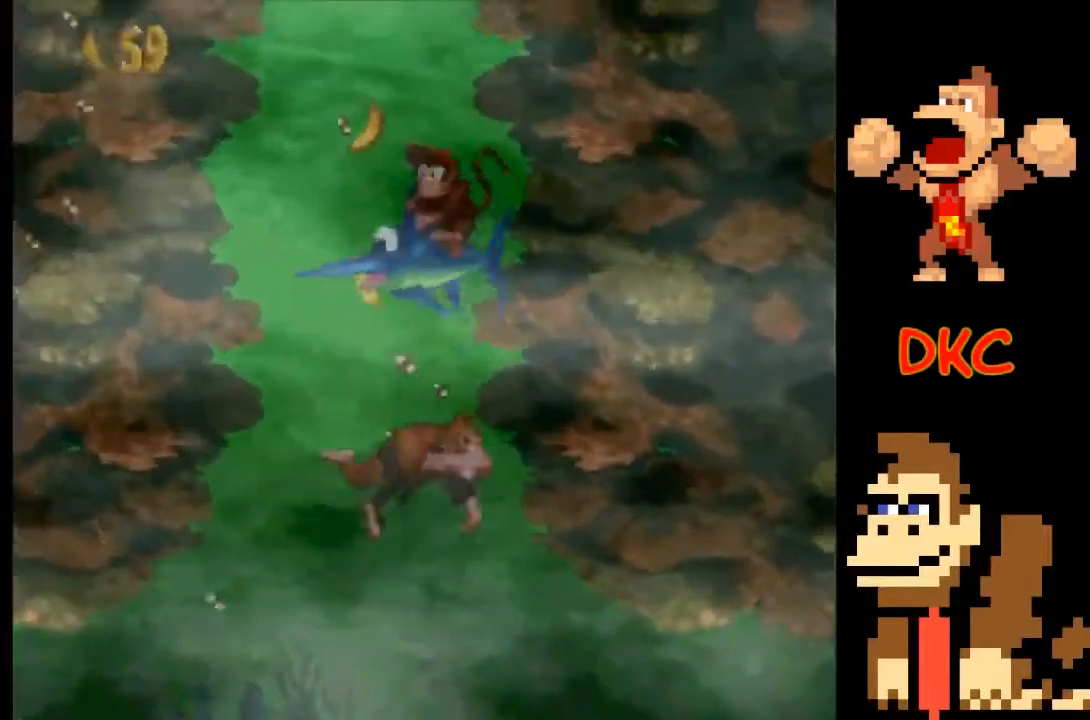
{"buttons": [], "left_stick": "up", "right_stick": "center", "events": [[300, "left_stick", "up-left"], [467, "left_stick", "up"]]}
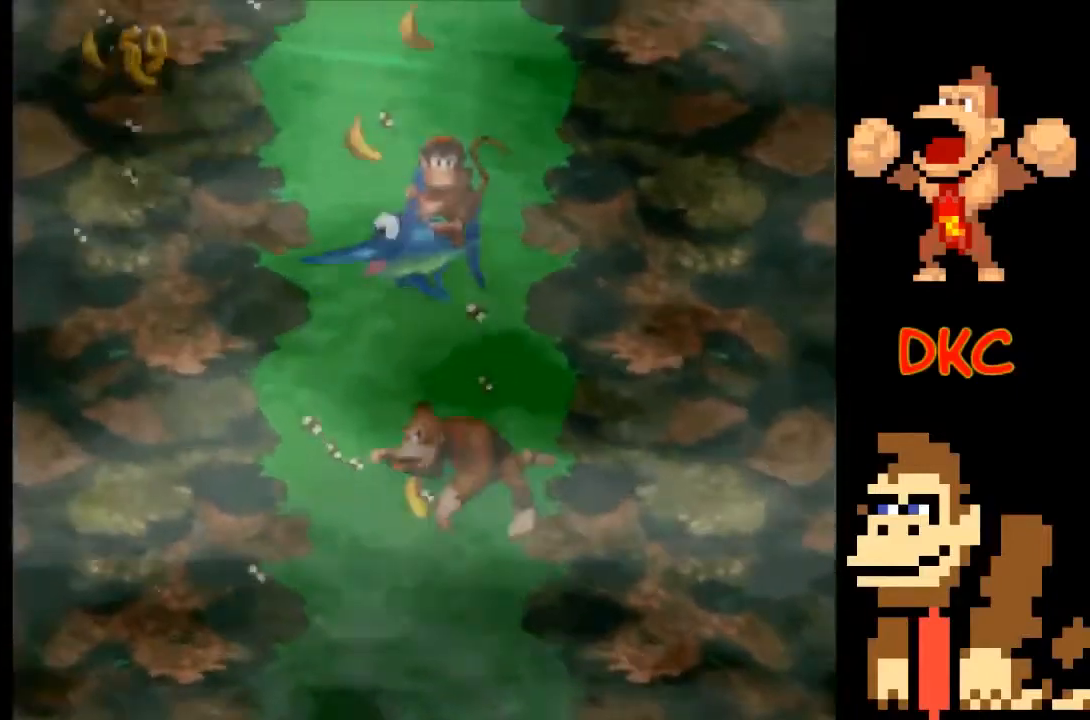
{"buttons": [], "left_stick": "up", "right_stick": "center", "events": []}
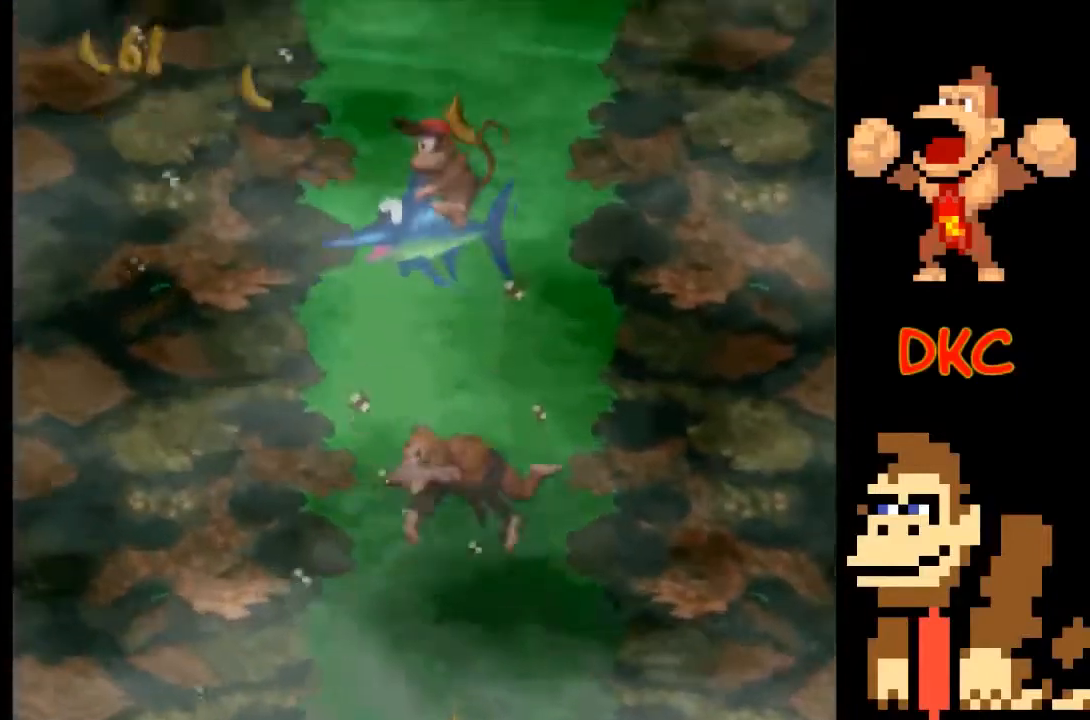
{"buttons": [], "left_stick": "down-right", "right_stick": "center", "events": [[233, "left_stick", "up-right"], [400, "left_stick", "center"], [467, "left_stick", "down-right"]]}
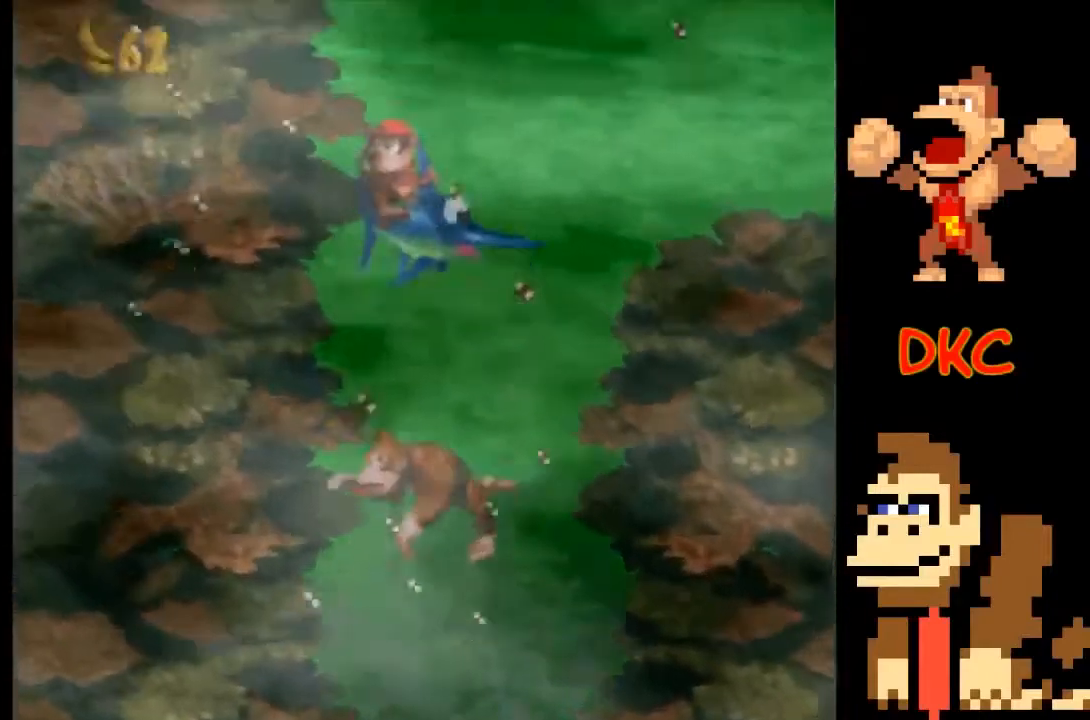
{"buttons": [], "left_stick": "down-right", "right_stick": "center", "events": []}
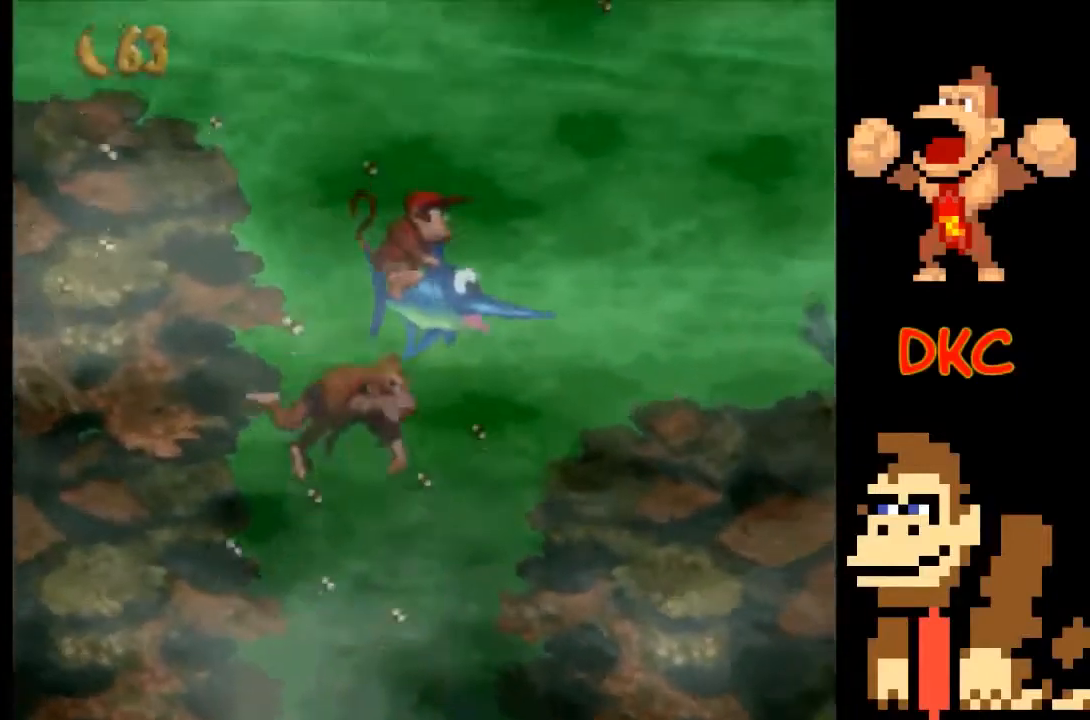
{"buttons": [], "left_stick": "up-left", "right_stick": "center", "events": [[67, "left_stick", "right"], [267, "left_stick", "up"], [333, "left_stick", "up-left"]]}
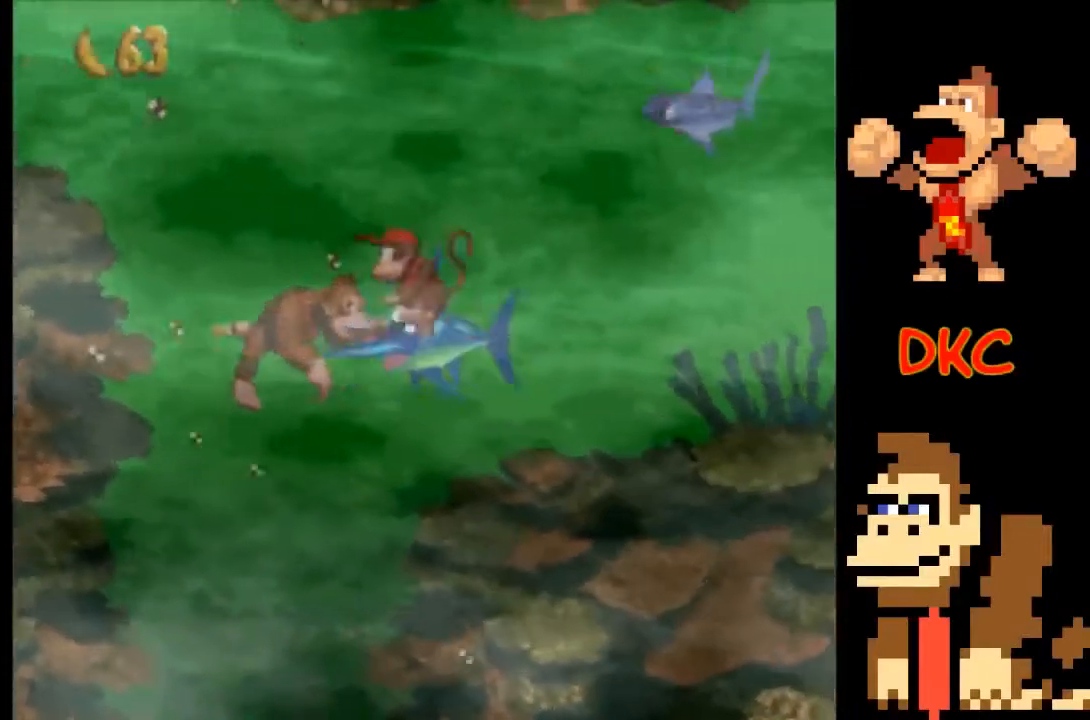
{"buttons": [], "left_stick": "down-right", "right_stick": "center", "events": [[67, "left_stick", "left"], [333, "left_stick", "down"], [467, "left_stick", "down-right"]]}
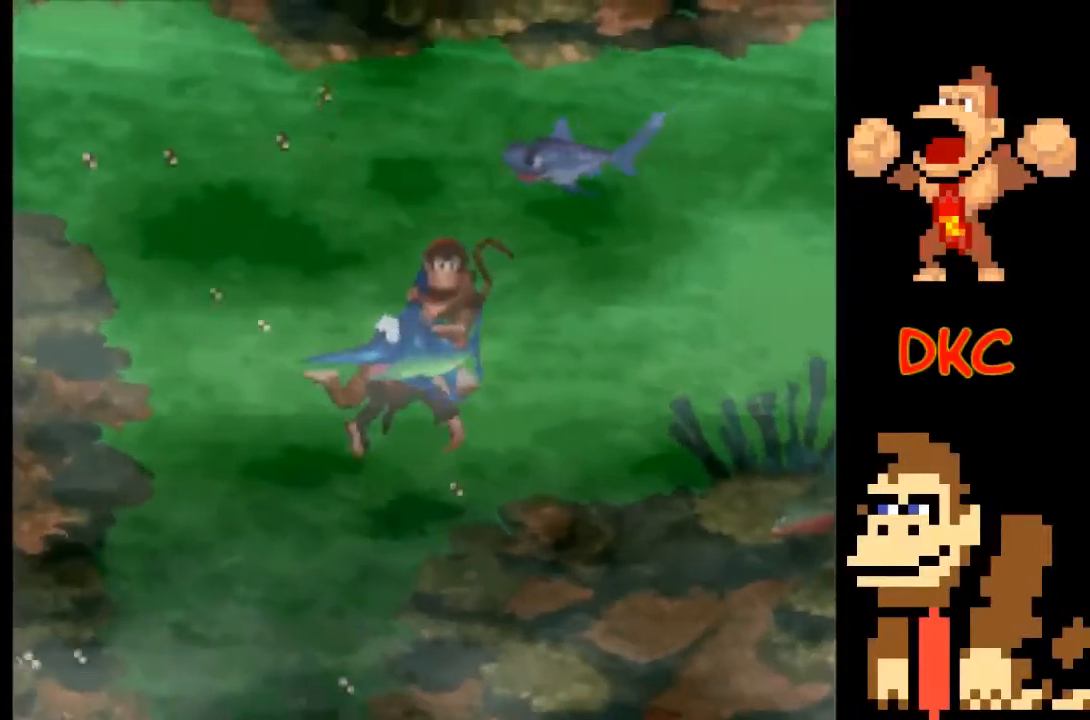
{"buttons": ["A"], "left_stick": "right", "right_stick": "center", "events": [[33, "left_stick", "right"], [433, "A", "down"]]}
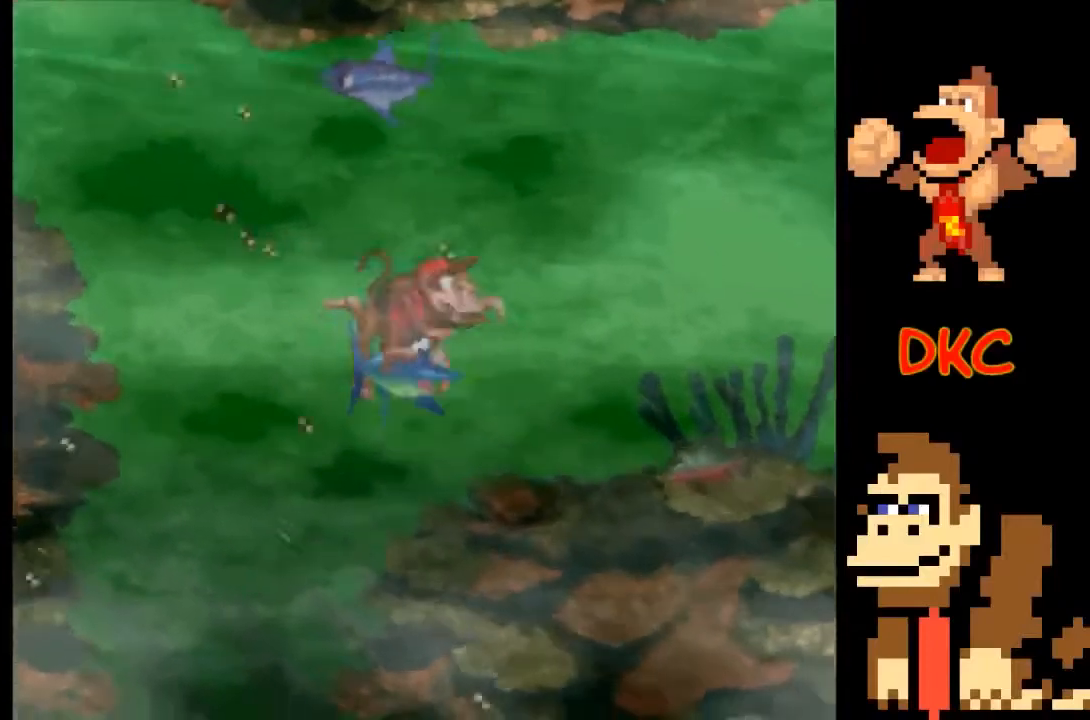
{"buttons": [], "left_stick": "right", "right_stick": "center", "events": [[100, "A", "up"]]}
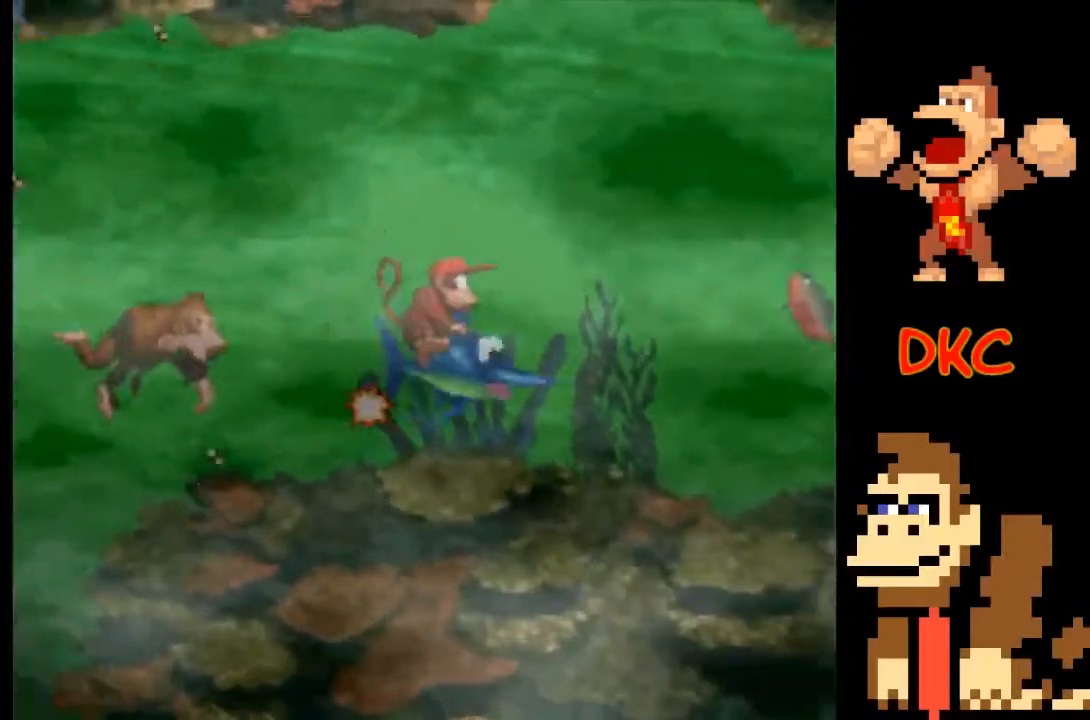
{"buttons": [], "left_stick": "right", "right_stick": "center", "events": [[267, "A", "down"], [467, "A", "up"]]}
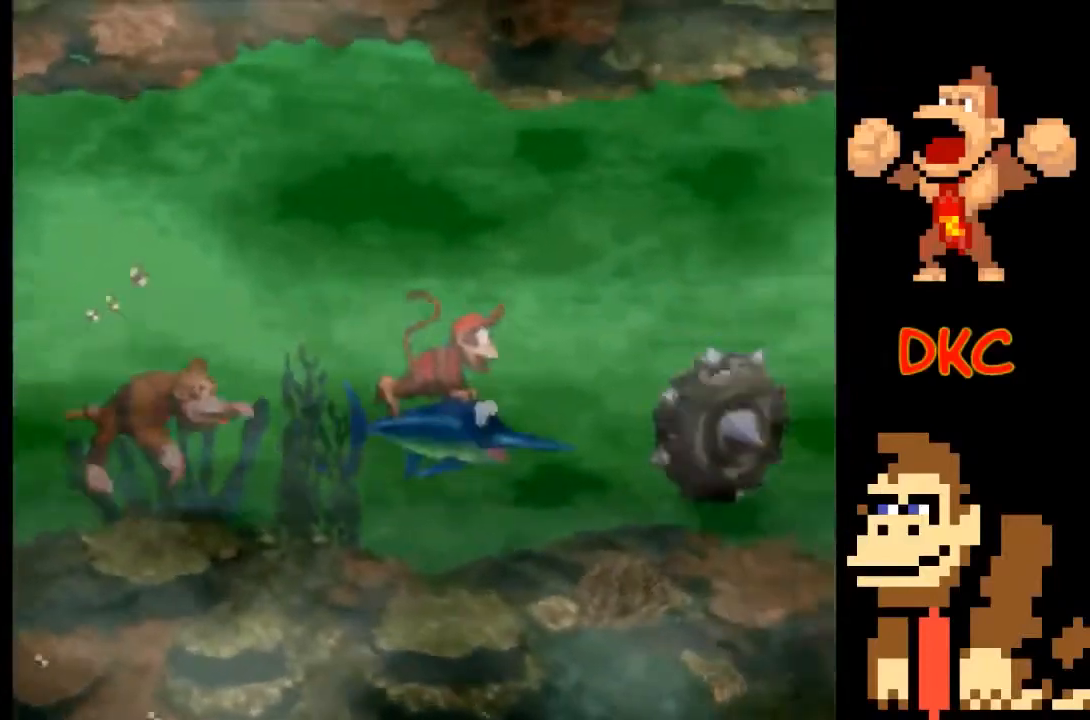
{"buttons": [], "left_stick": "right", "right_stick": "center", "events": [[133, "left_stick", "left"], [400, "left_stick", "right"]]}
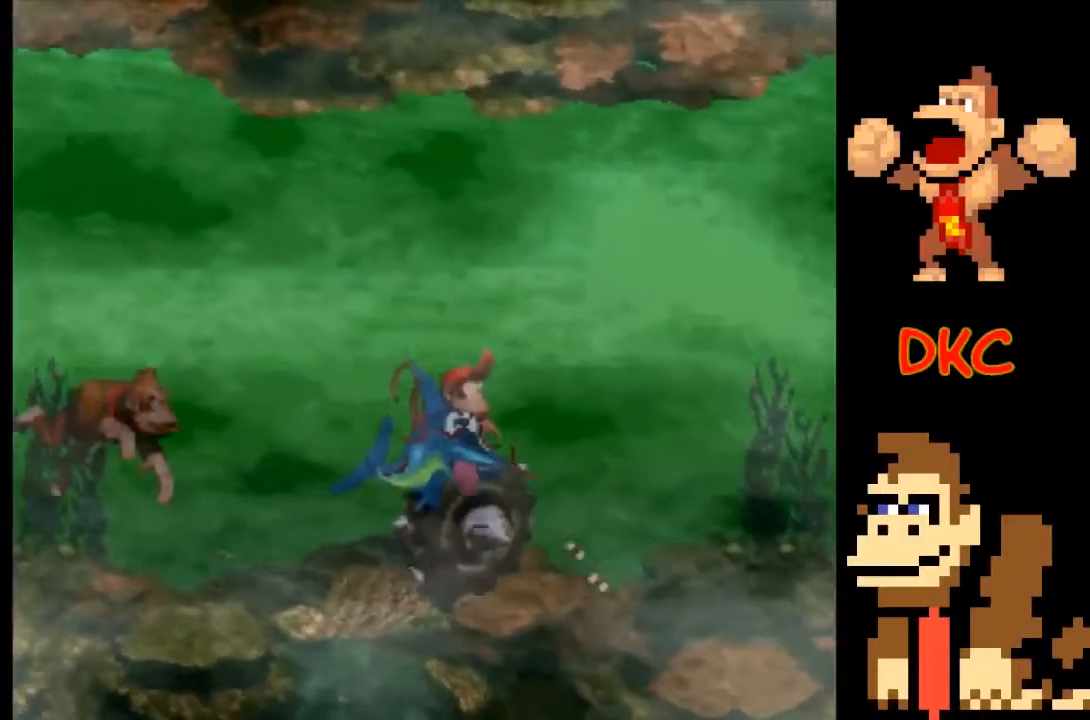
{"buttons": [], "left_stick": "right", "right_stick": "center", "events": []}
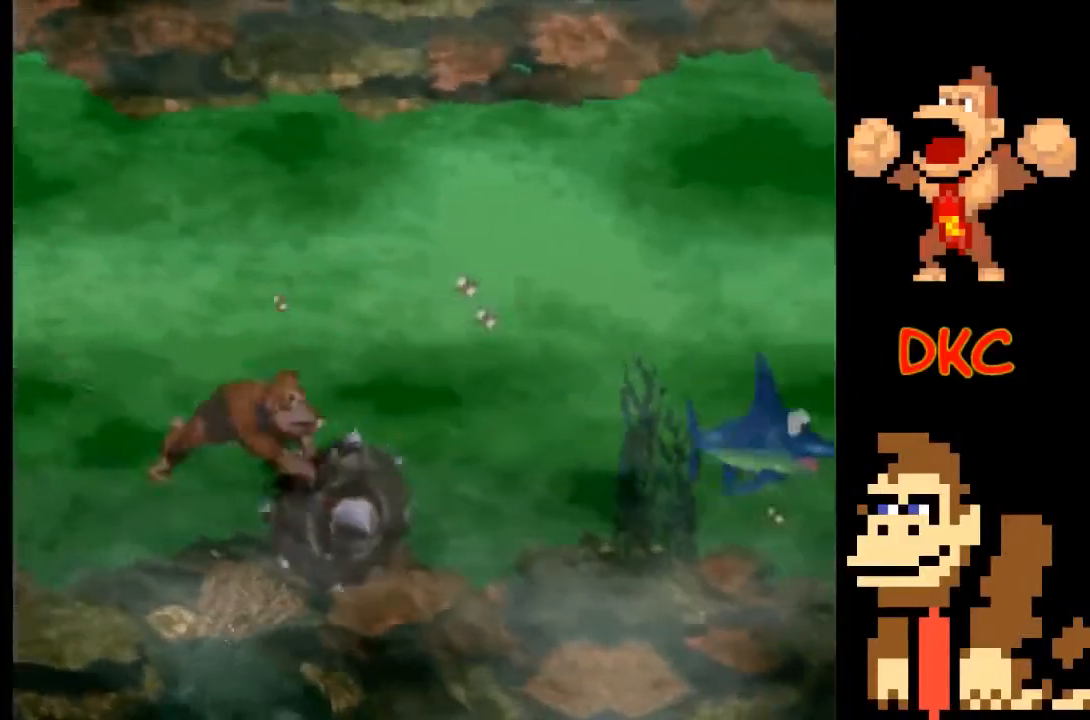
{"buttons": ["X"], "left_stick": "down-right", "right_stick": "center", "events": [[33, "X", "down"], [400, "left_stick", "down-right"]]}
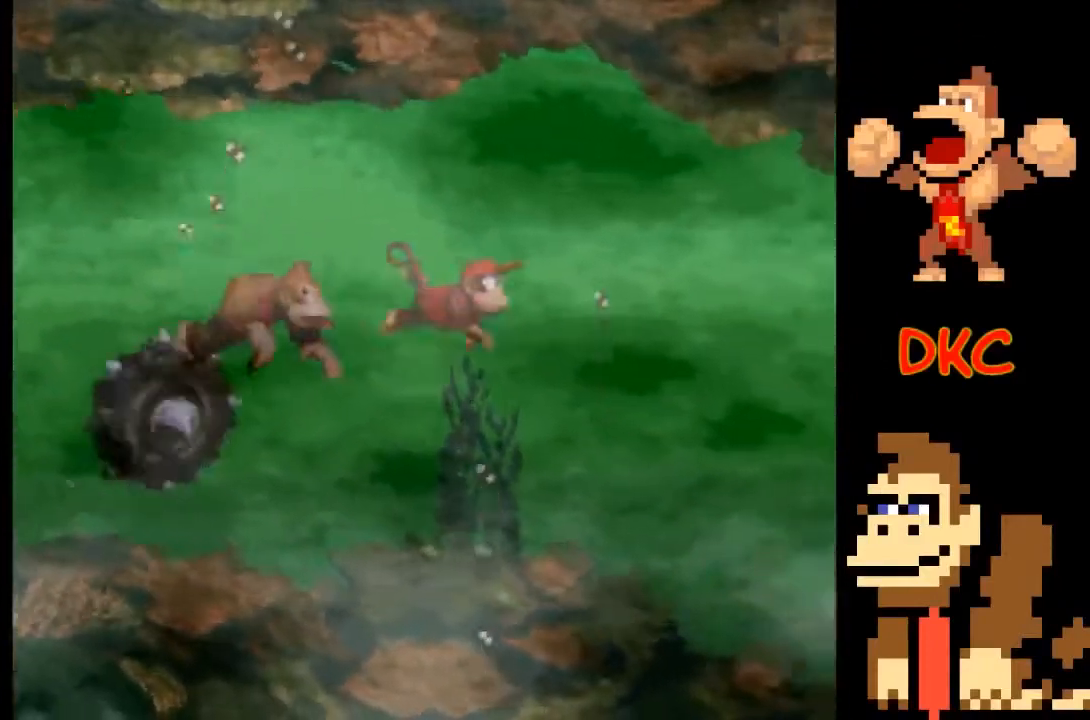
{"buttons": ["X"], "left_stick": "down-right", "right_stick": "center", "events": []}
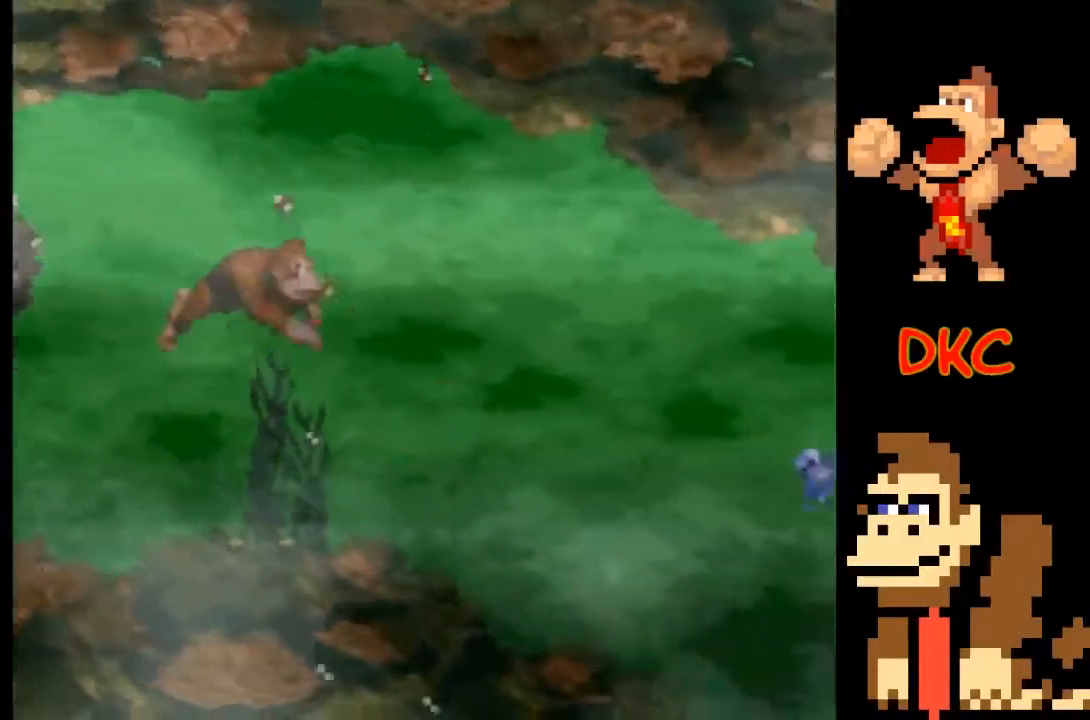
{"buttons": ["X"], "left_stick": "down-right", "right_stick": "center", "events": []}
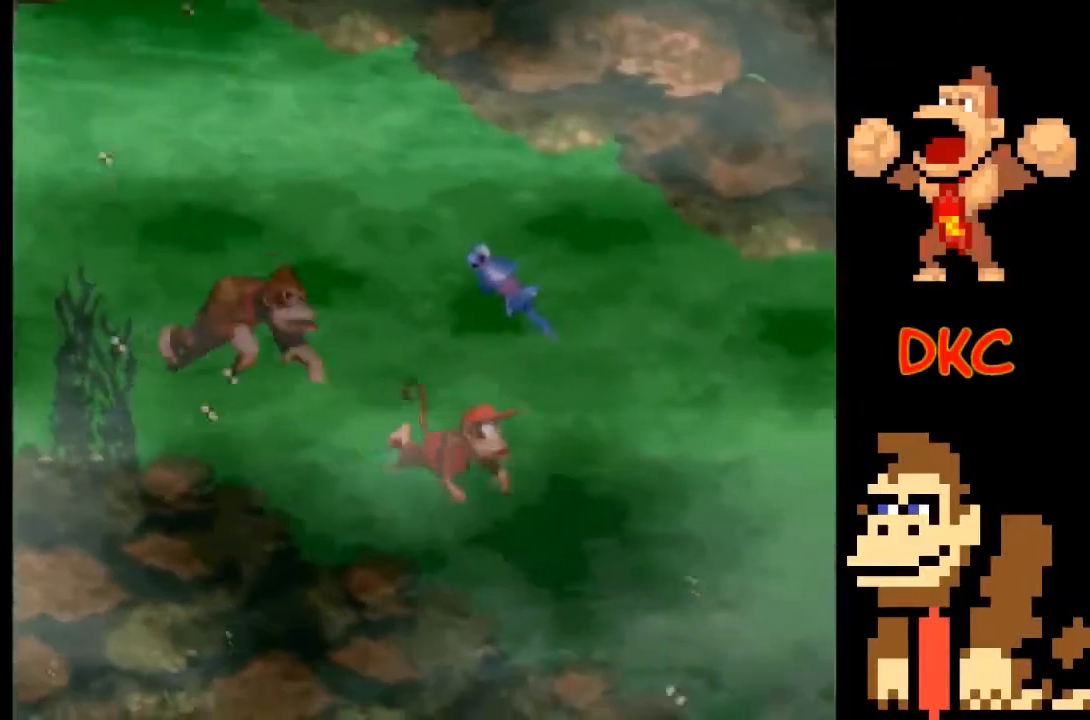
{"buttons": [], "left_stick": "right", "right_stick": "center", "events": [[67, "X", "up"], [400, "left_stick", "right"]]}
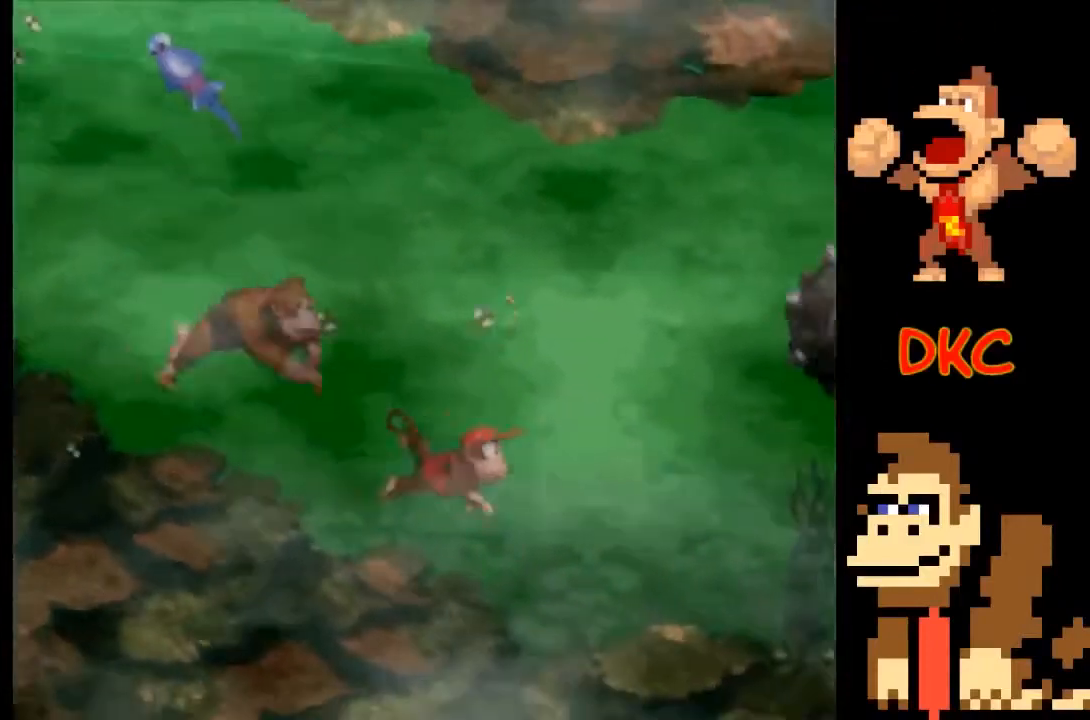
{"buttons": [], "left_stick": "right", "right_stick": "center", "events": [[200, "left_stick", "up"], [367, "left_stick", "up-right"], [500, "left_stick", "right"]]}
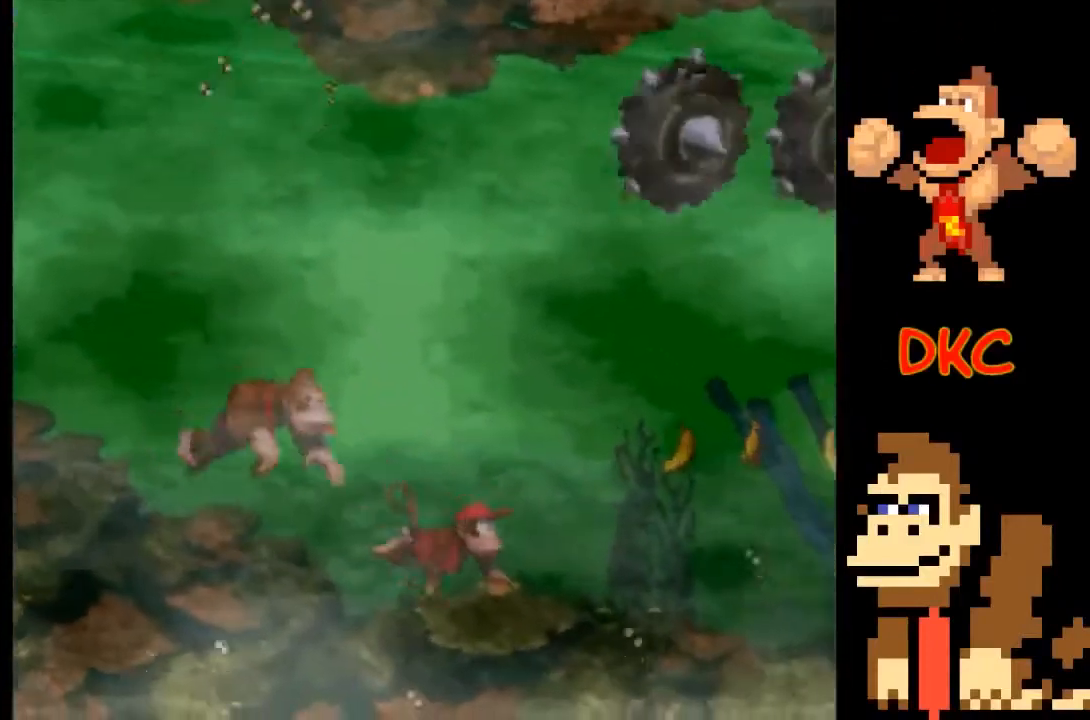
{"buttons": [], "left_stick": "right", "right_stick": "center", "events": []}
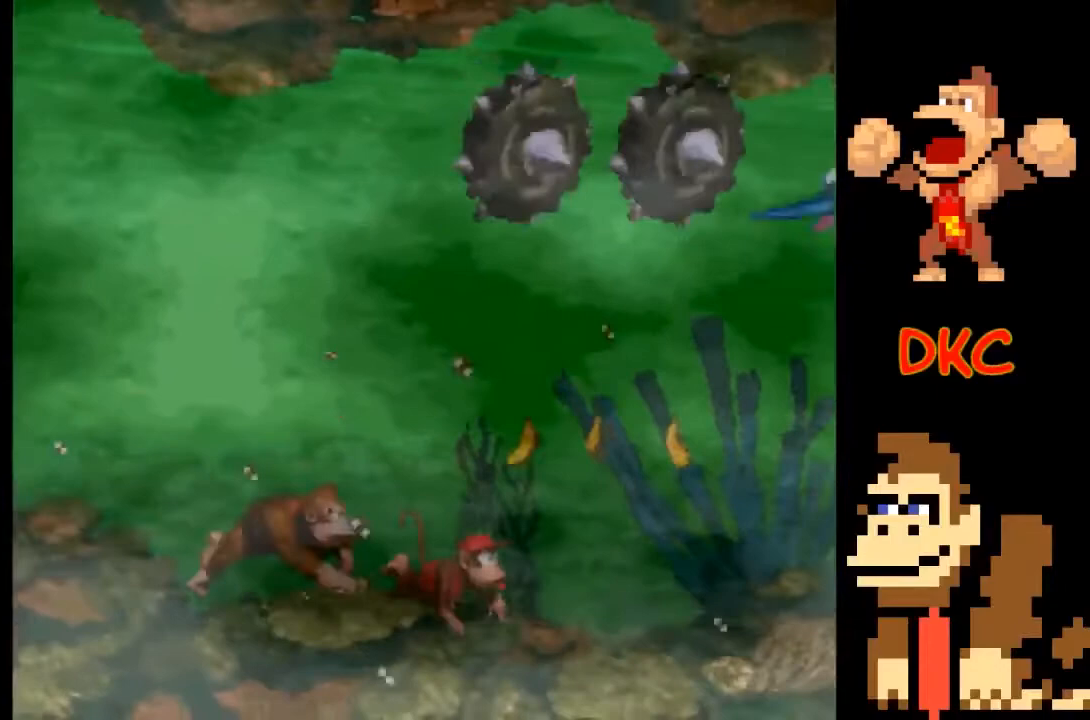
{"buttons": [], "left_stick": "right", "right_stick": "center", "events": []}
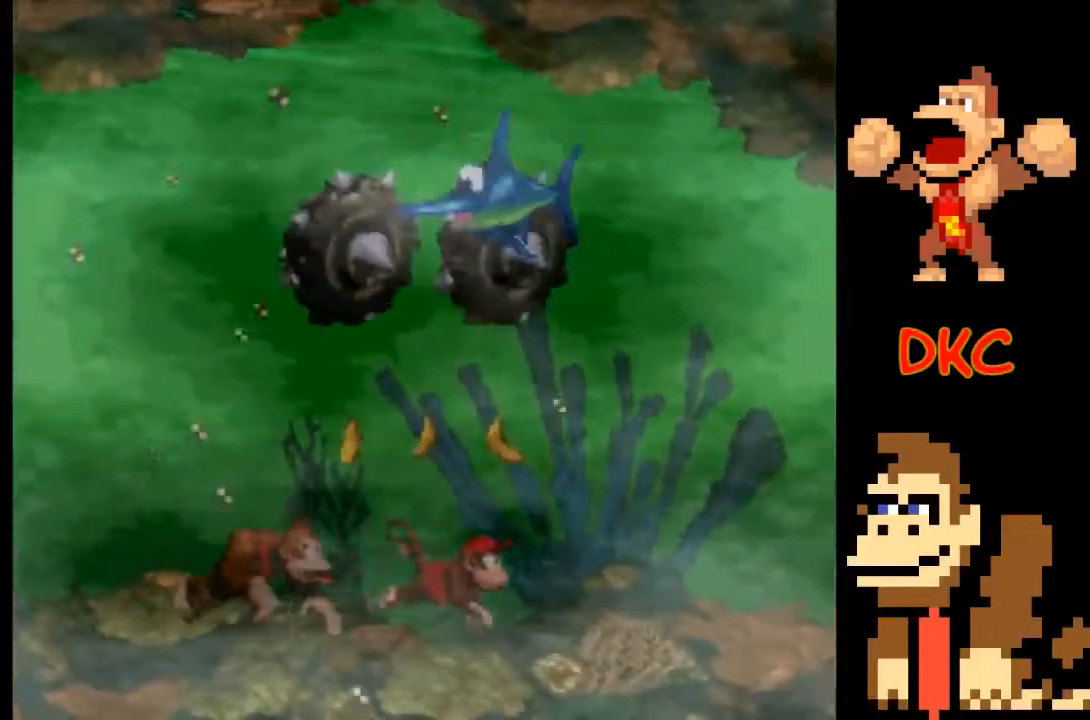
{"buttons": [], "left_stick": "right", "right_stick": "center", "events": []}
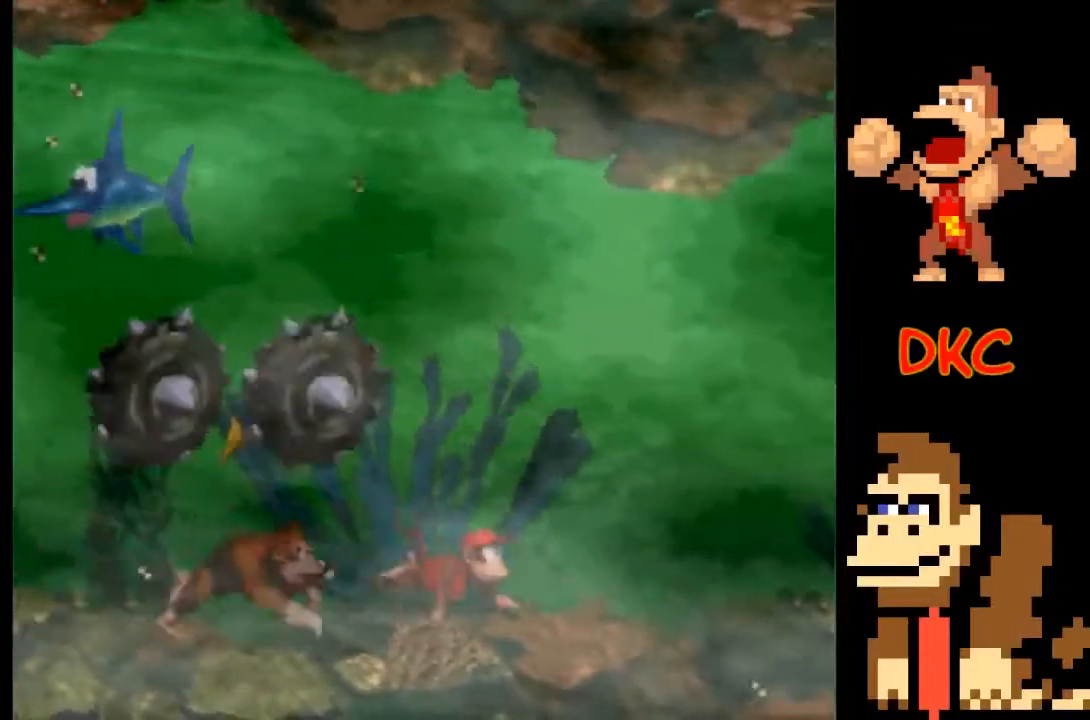
{"buttons": [], "left_stick": "up-right", "right_stick": "center", "events": [[300, "left_stick", "up-right"]]}
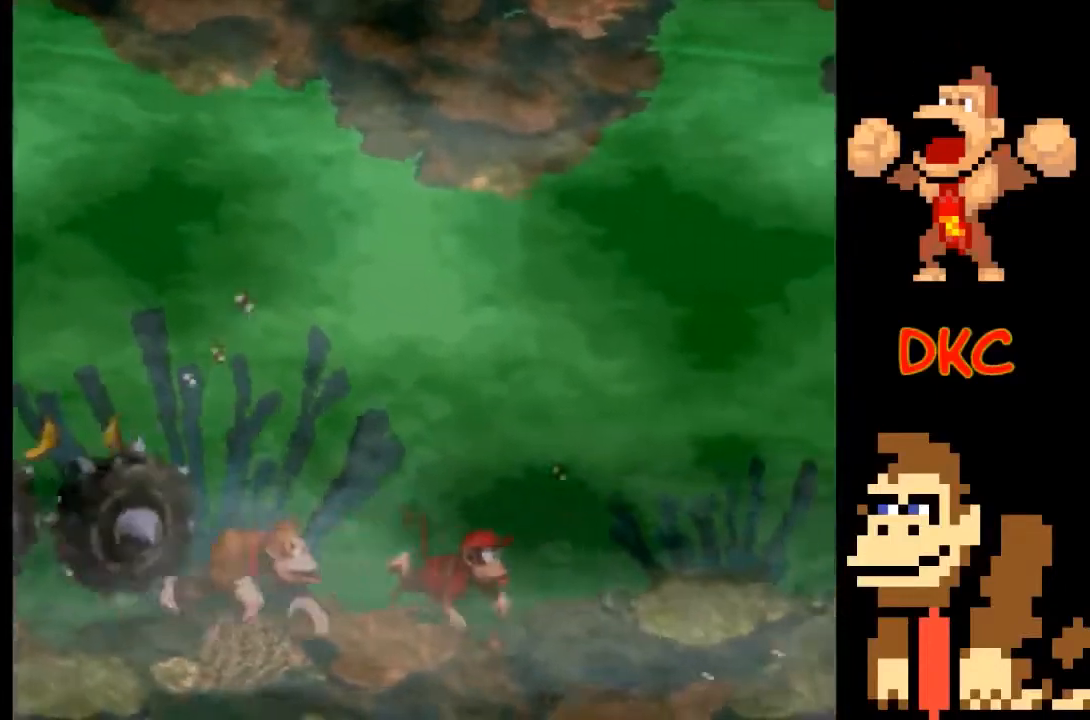
{"buttons": [], "left_stick": "up", "right_stick": "center", "events": [[300, "left_stick", "up"]]}